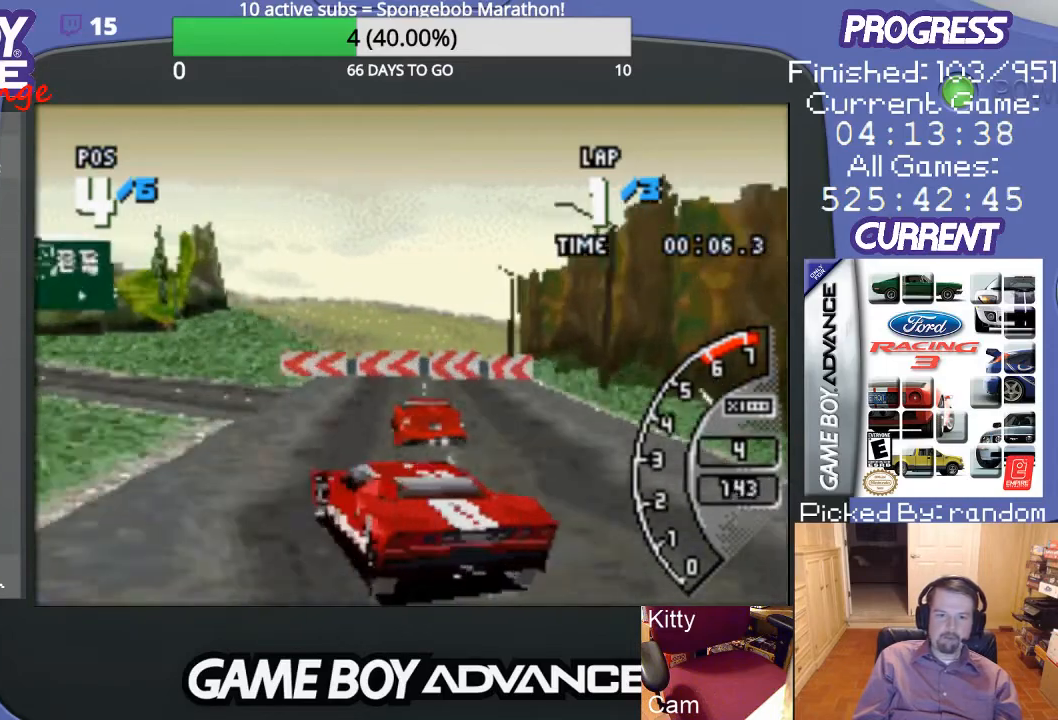
Gameplay with a controller (Nintendo layout); each line is a JSON object with the inputs held at the frame after it. "events" lists button and stick changes between this image and that frame as [ms after this image, input, new state], when the widget could be followed in between. Not read: L3 R3.
{"buttons": ["A"], "events": [[133, "DPAD_LEFT", "up"]]}
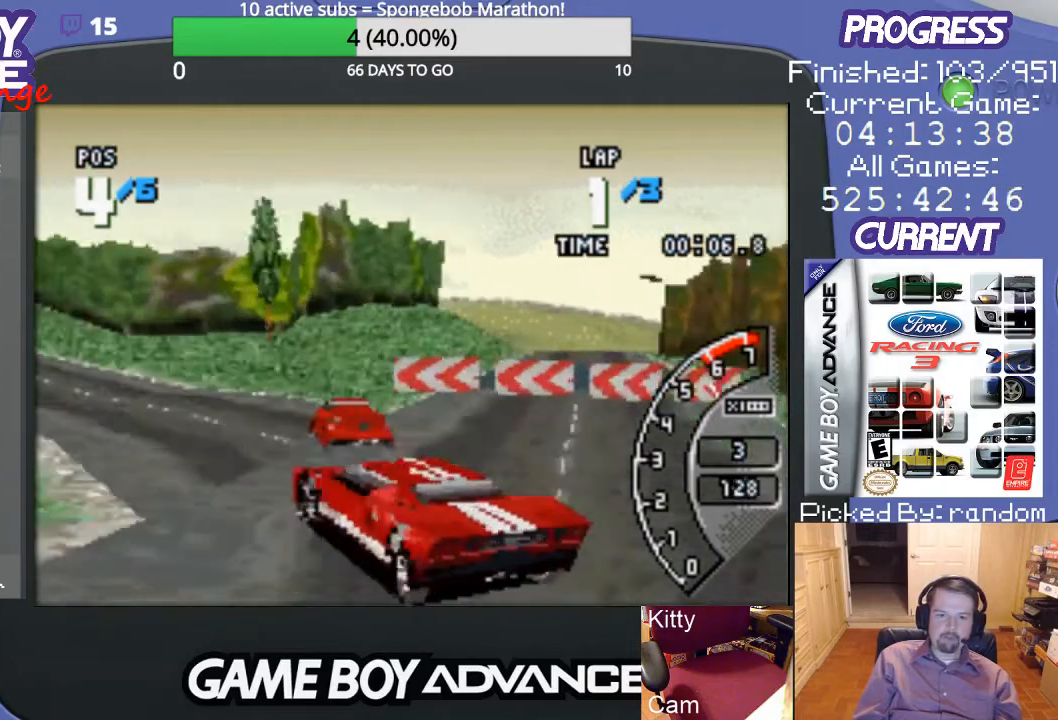
{"buttons": ["A", "DPAD_LEFT"], "events": [[100, "DPAD_LEFT", "down"]]}
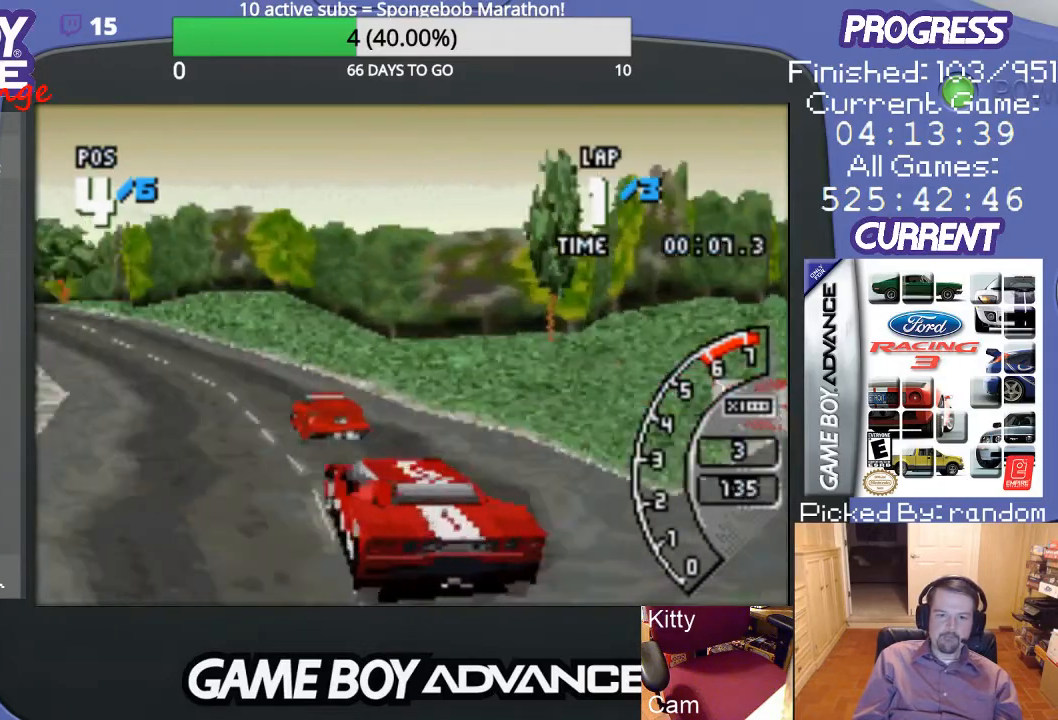
{"buttons": ["A"], "events": [[133, "DPAD_LEFT", "up"]]}
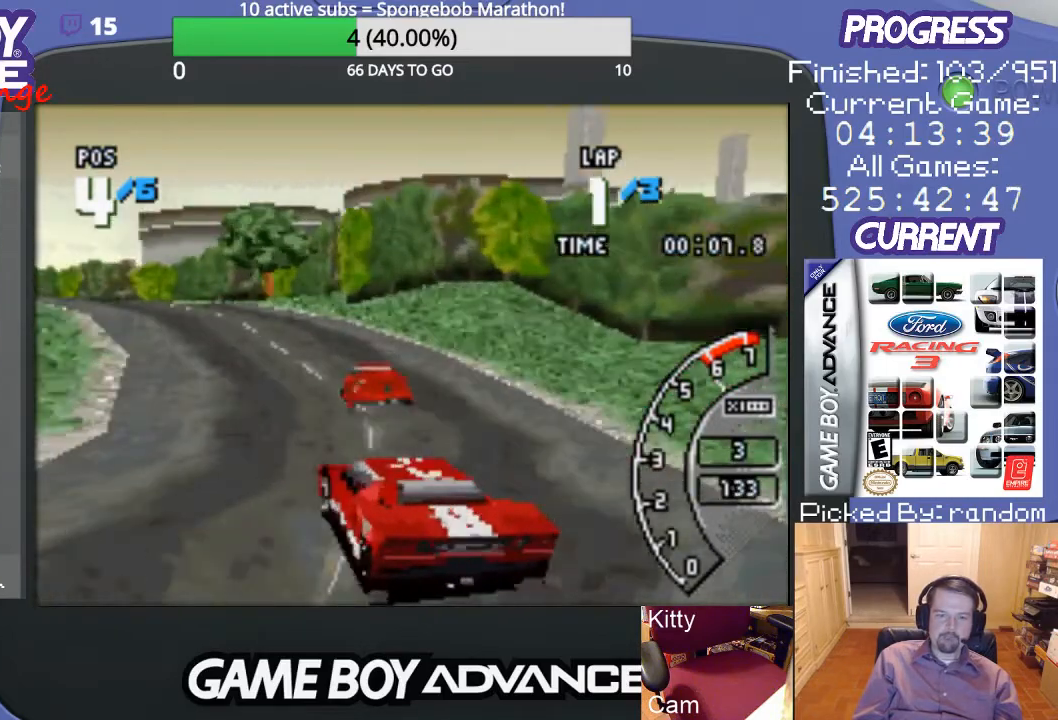
{"buttons": ["A"], "events": [[33, "DPAD_LEFT", "down"], [467, "DPAD_LEFT", "up"]]}
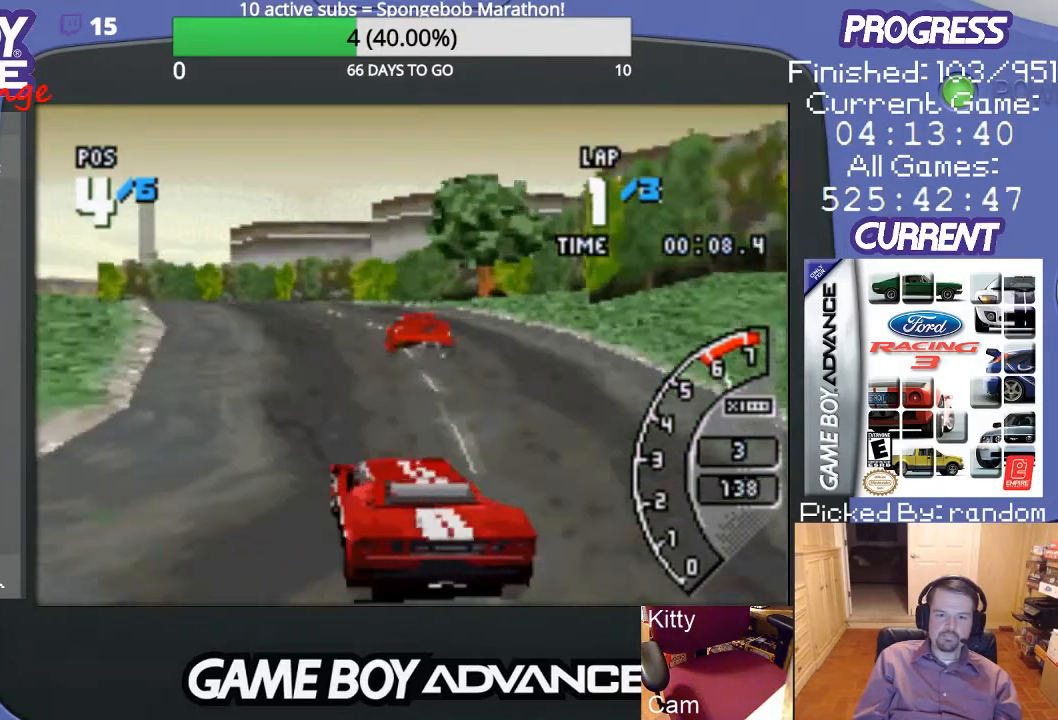
{"buttons": ["A", "DPAD_LEFT"], "events": [[300, "DPAD_LEFT", "down"]]}
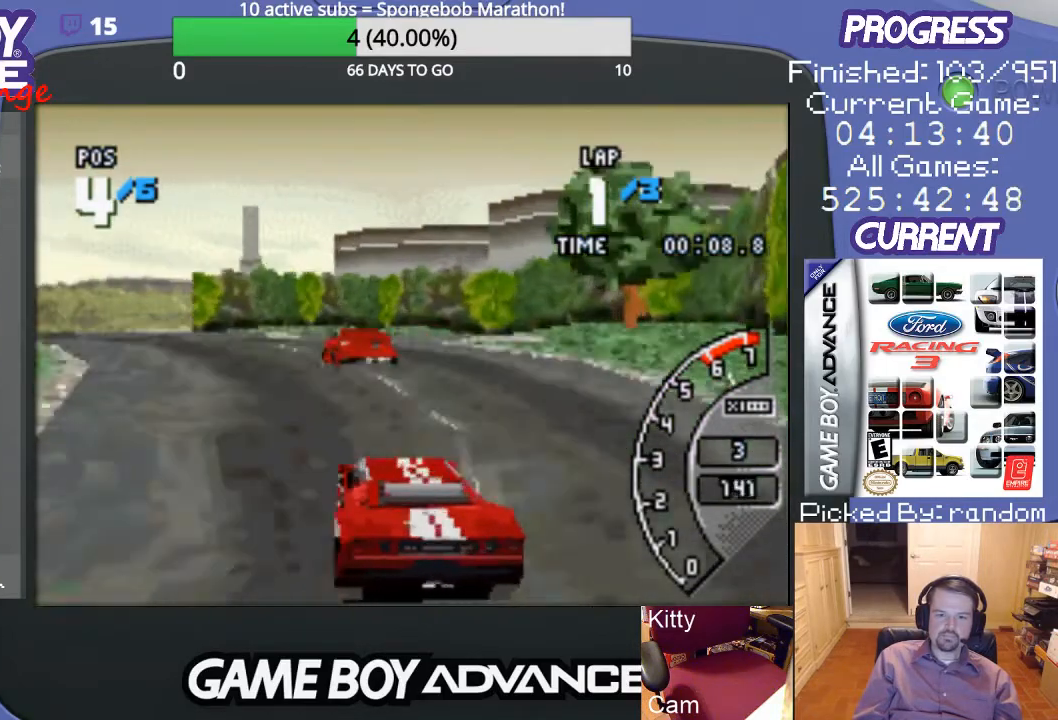
{"buttons": ["A", "DPAD_LEFT"], "events": [[267, "DPAD_LEFT", "up"], [367, "DPAD_LEFT", "down"]]}
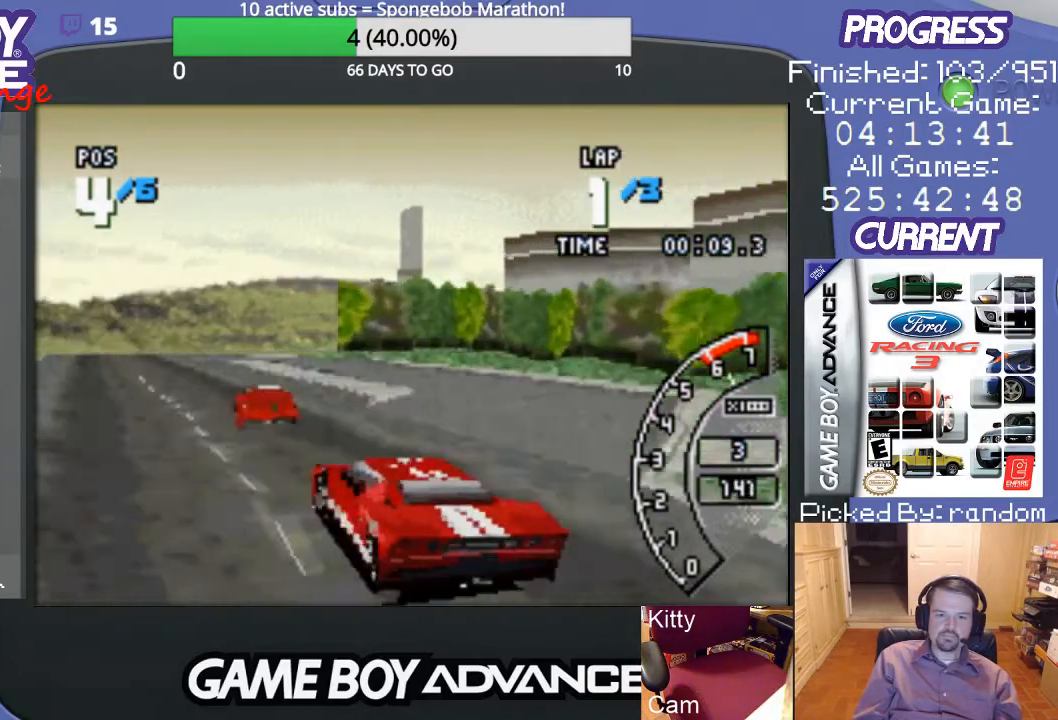
{"buttons": ["A"], "events": [[100, "DPAD_LEFT", "up"], [233, "DPAD_LEFT", "down"], [333, "DPAD_LEFT", "up"]]}
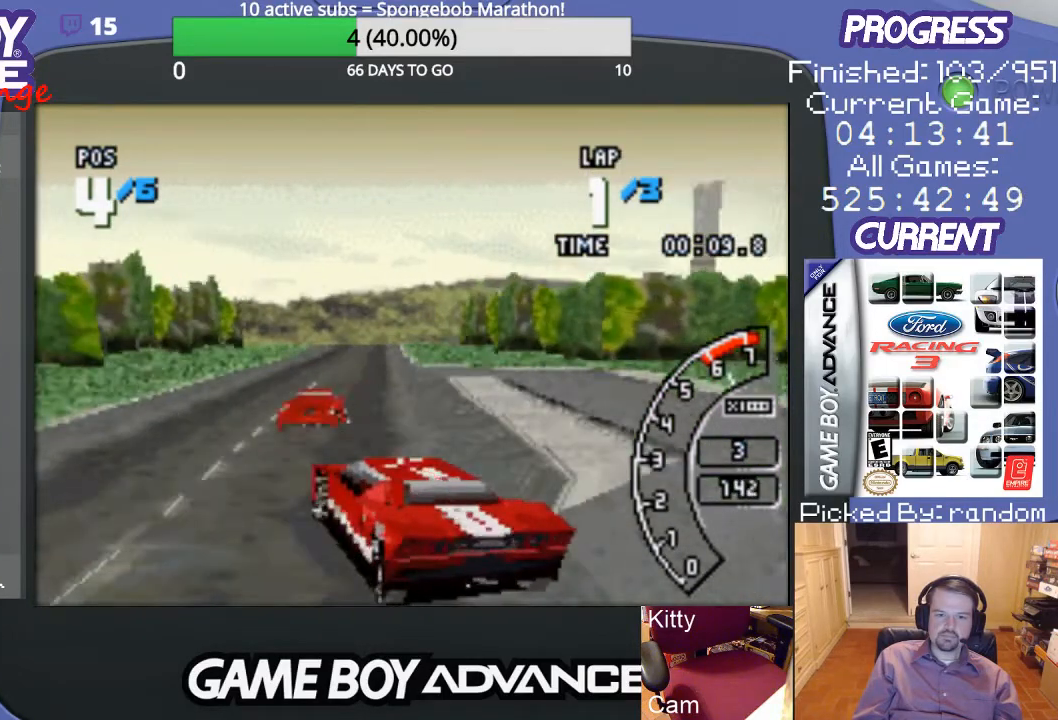
{"buttons": ["A"], "events": [[67, "DPAD_RIGHT", "down"], [433, "DPAD_RIGHT", "up"]]}
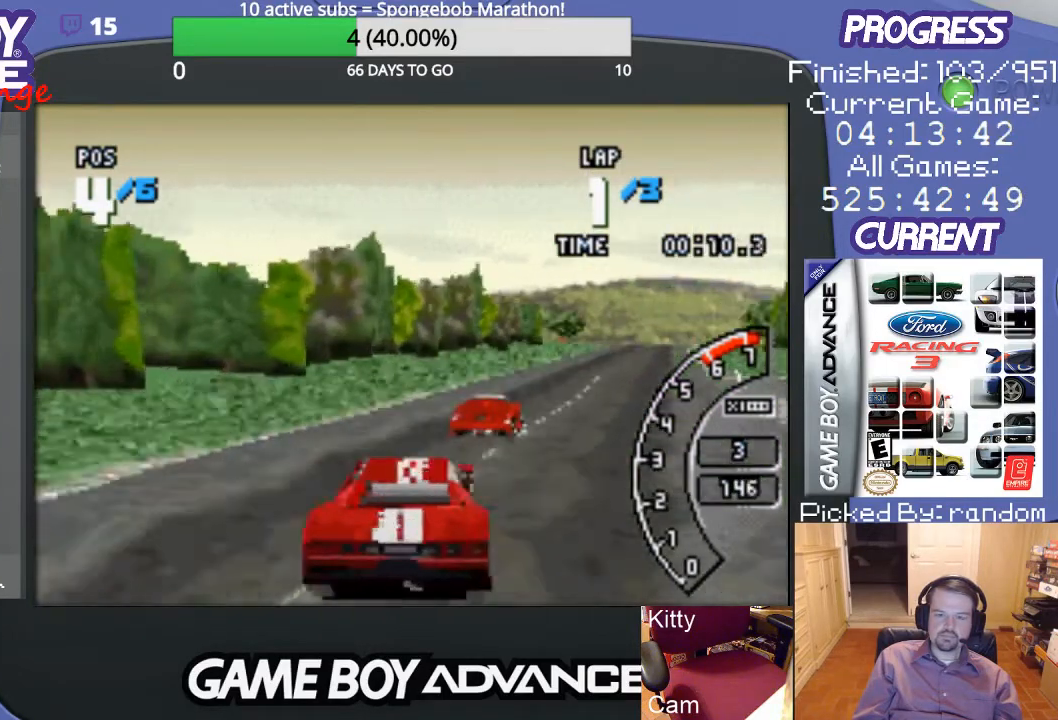
{"buttons": ["A", "DPAD_RIGHT"], "events": [[200, "DPAD_RIGHT", "down"]]}
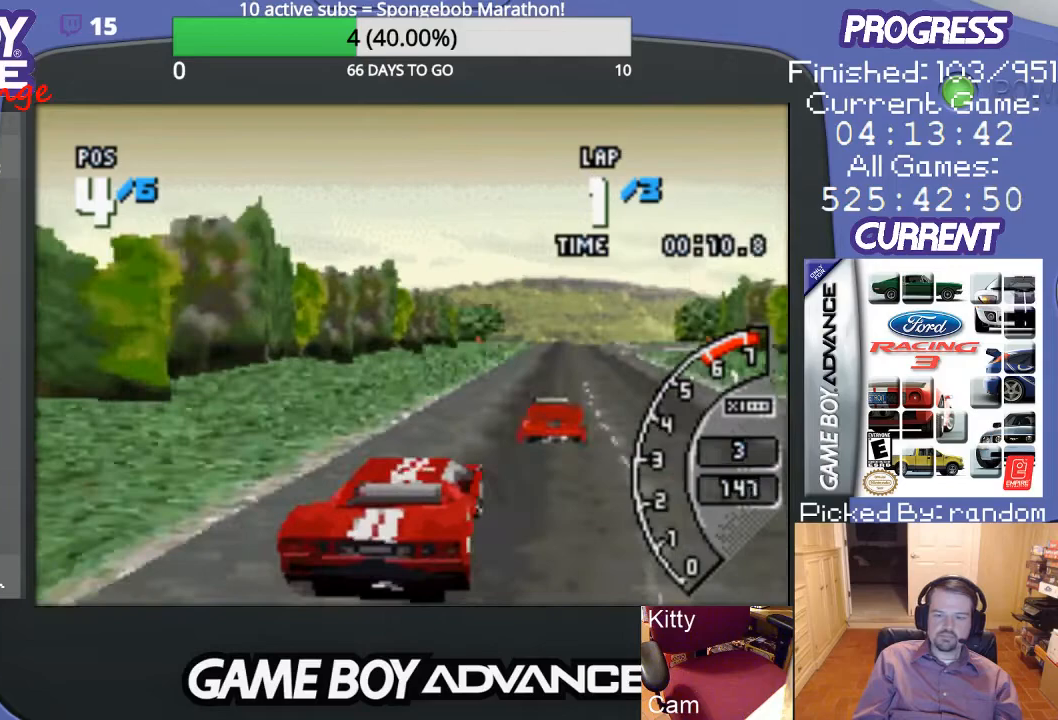
{"buttons": ["A", "DPAD_LEFT"], "events": [[33, "DPAD_RIGHT", "up"], [367, "DPAD_LEFT", "down"]]}
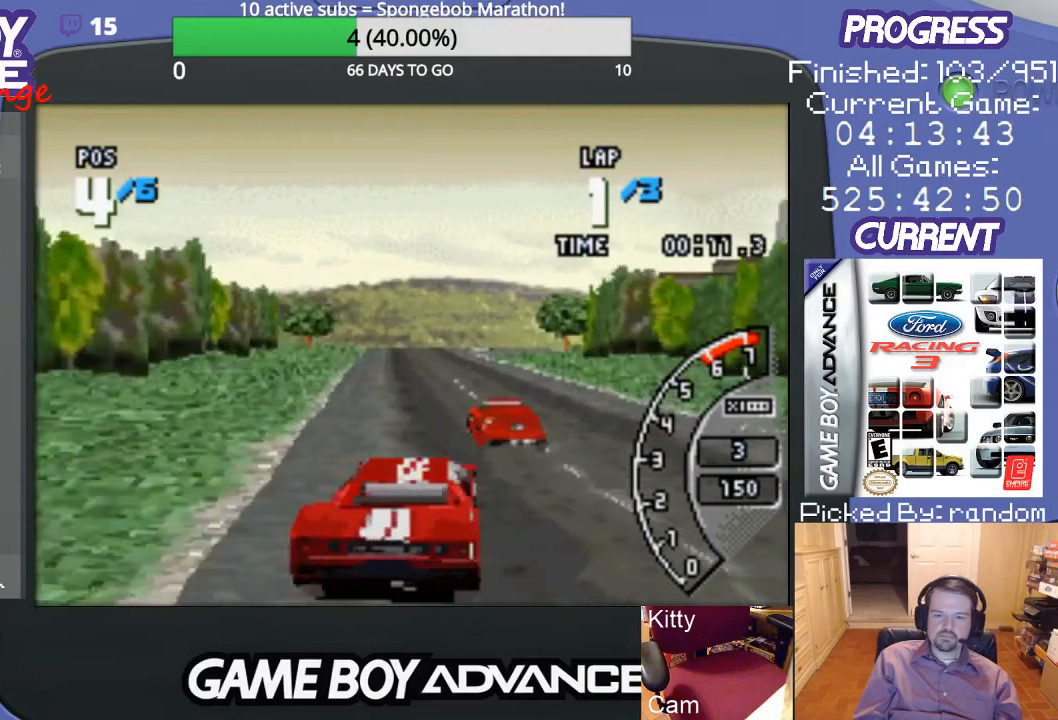
{"buttons": ["A"], "events": [[167, "DPAD_LEFT", "up"]]}
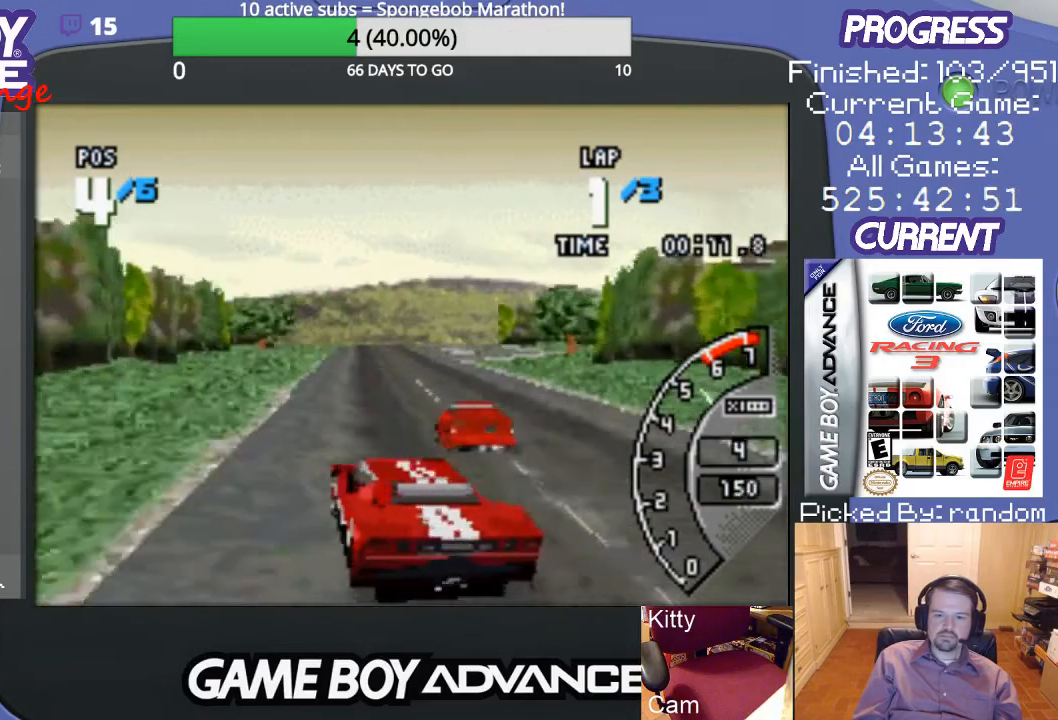
{"buttons": ["A"], "events": [[67, "DPAD_RIGHT", "down"], [200, "DPAD_RIGHT", "up"]]}
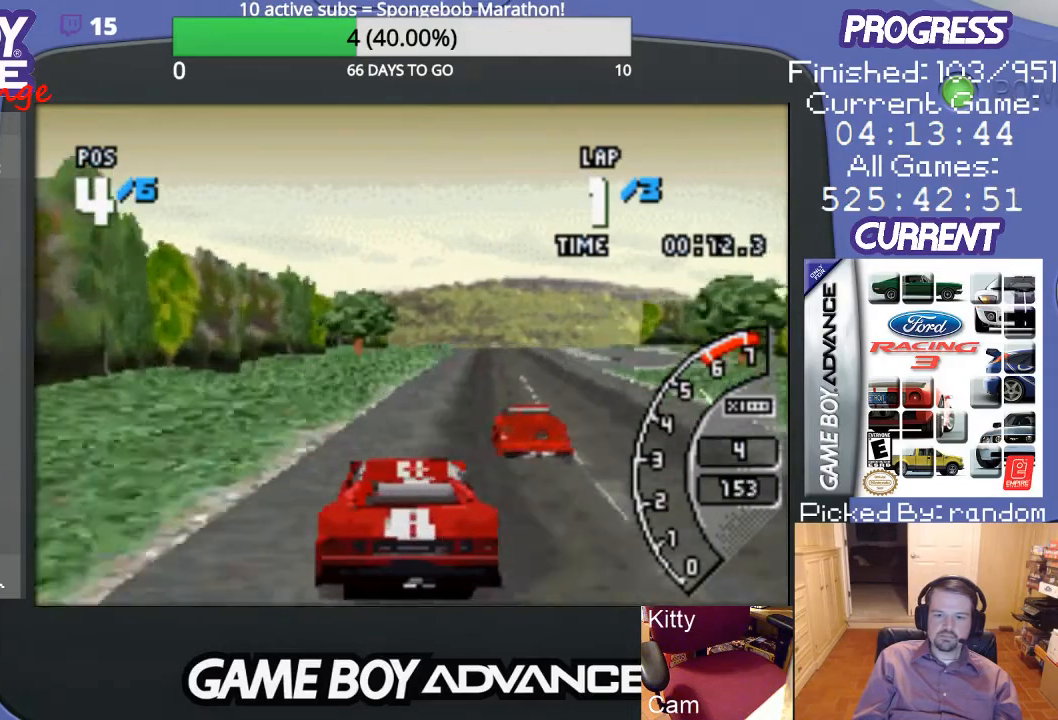
{"buttons": ["A"], "events": [[300, "DPAD_RIGHT", "down"], [433, "DPAD_RIGHT", "up"]]}
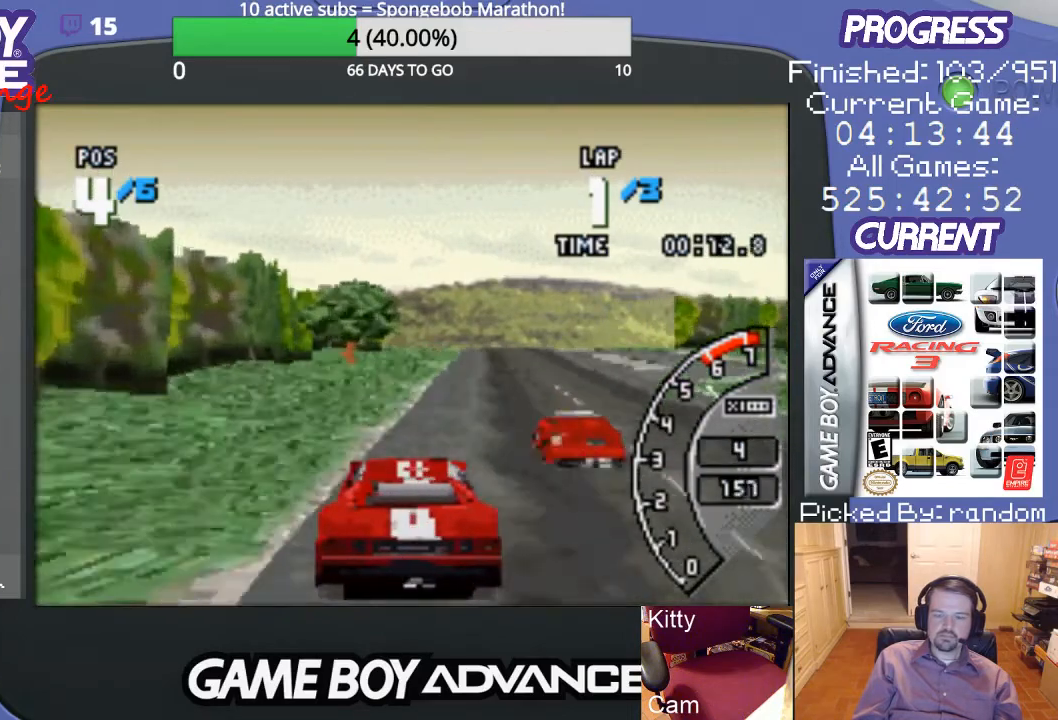
{"buttons": ["A"], "events": []}
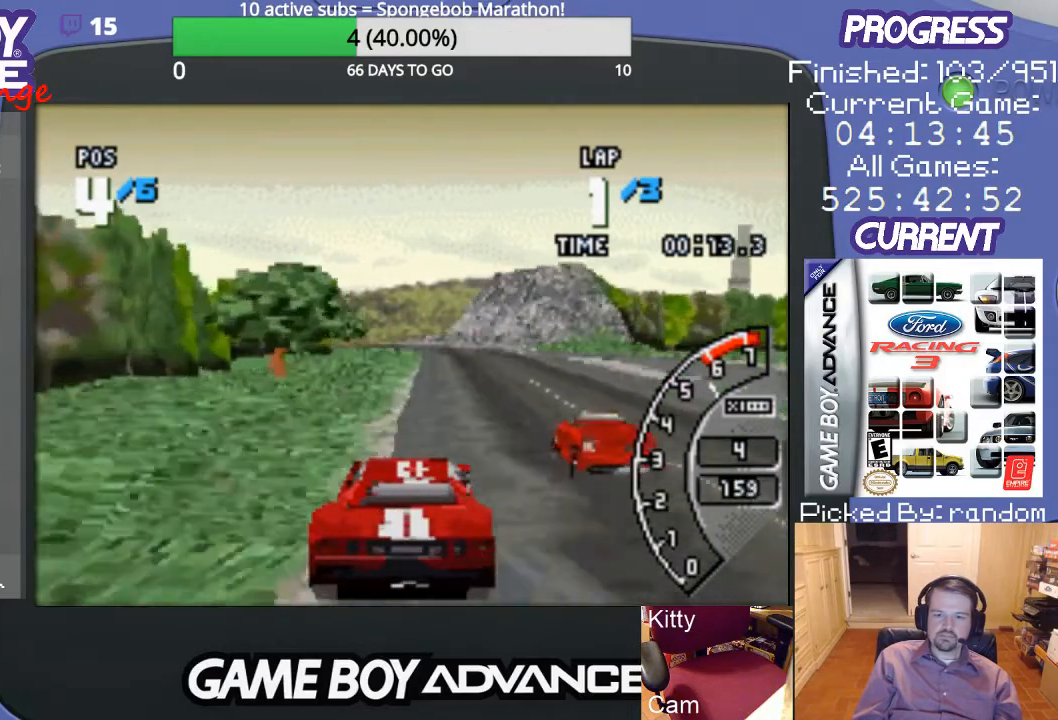
{"buttons": ["A"], "events": [[233, "DPAD_RIGHT", "down"], [333, "DPAD_RIGHT", "up"]]}
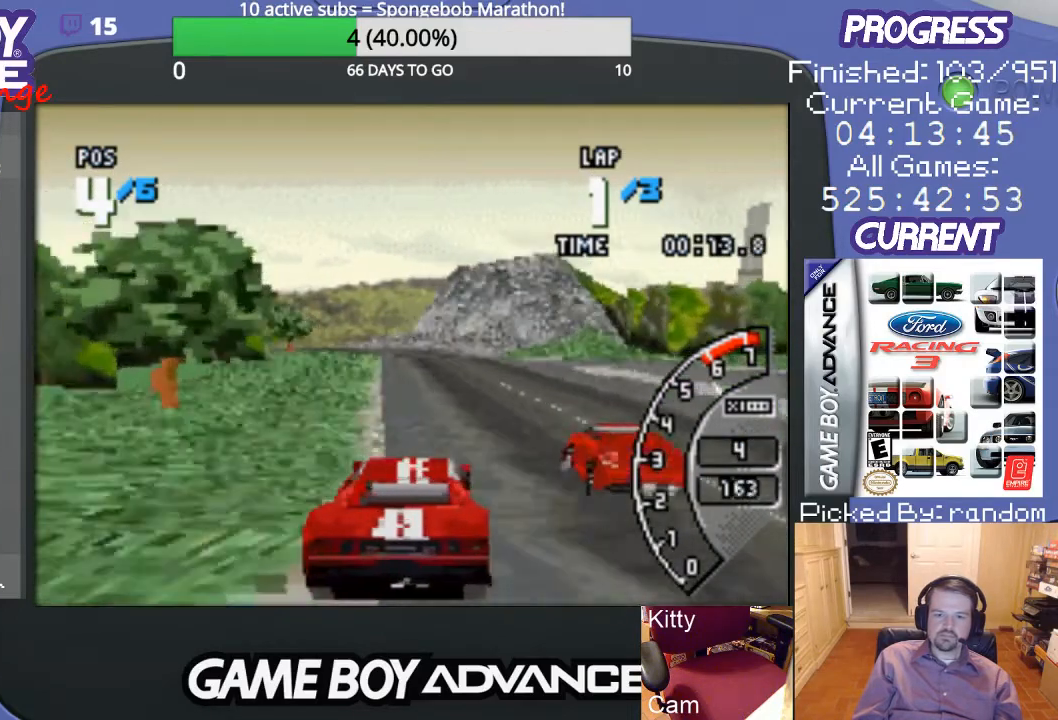
{"buttons": ["A", "DPAD_LEFT"], "events": [[400, "DPAD_LEFT", "down"]]}
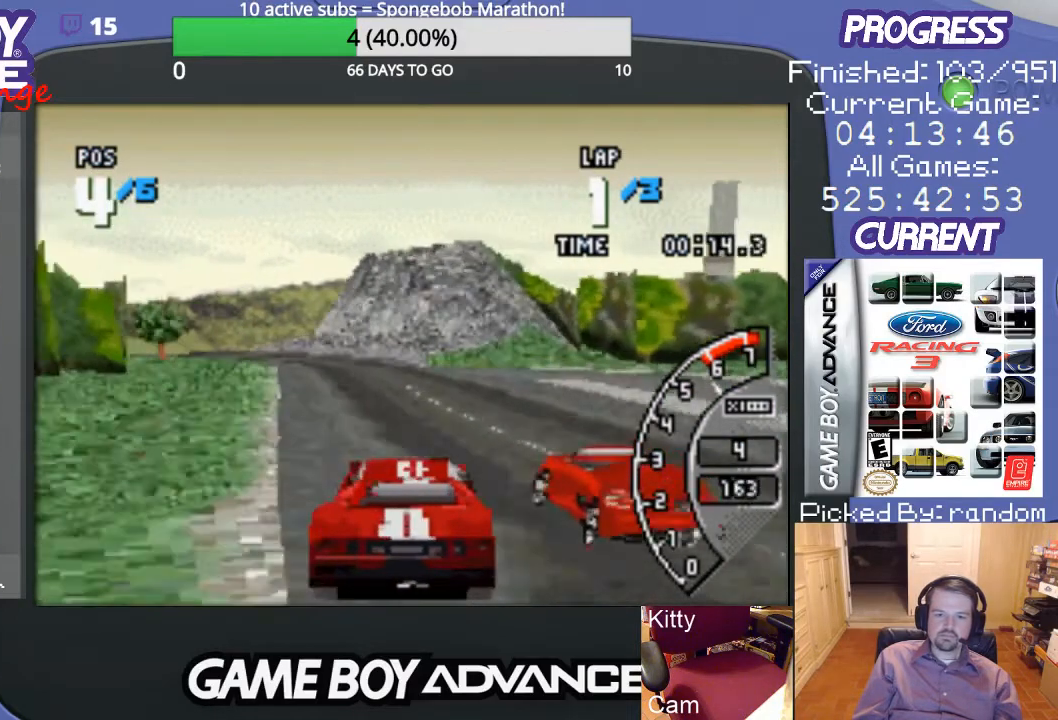
{"buttons": ["A", "DPAD_LEFT"], "events": [[67, "DPAD_LEFT", "up"], [433, "DPAD_LEFT", "down"]]}
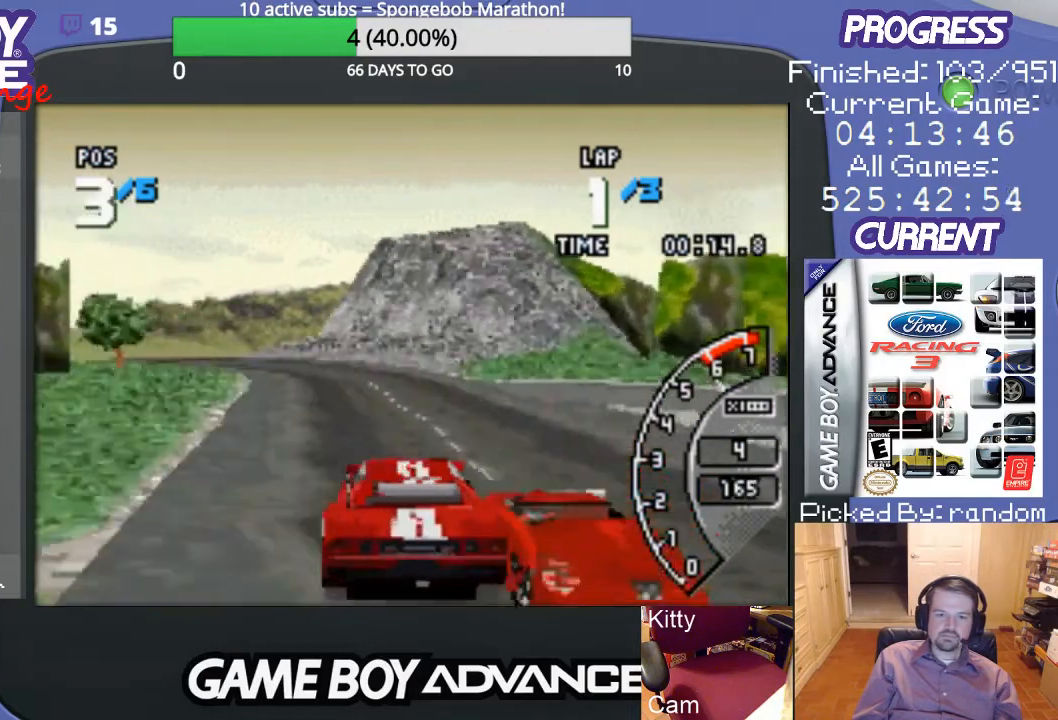
{"buttons": ["A", "DPAD_LEFT"], "events": [[67, "DPAD_LEFT", "up"], [267, "DPAD_LEFT", "down"]]}
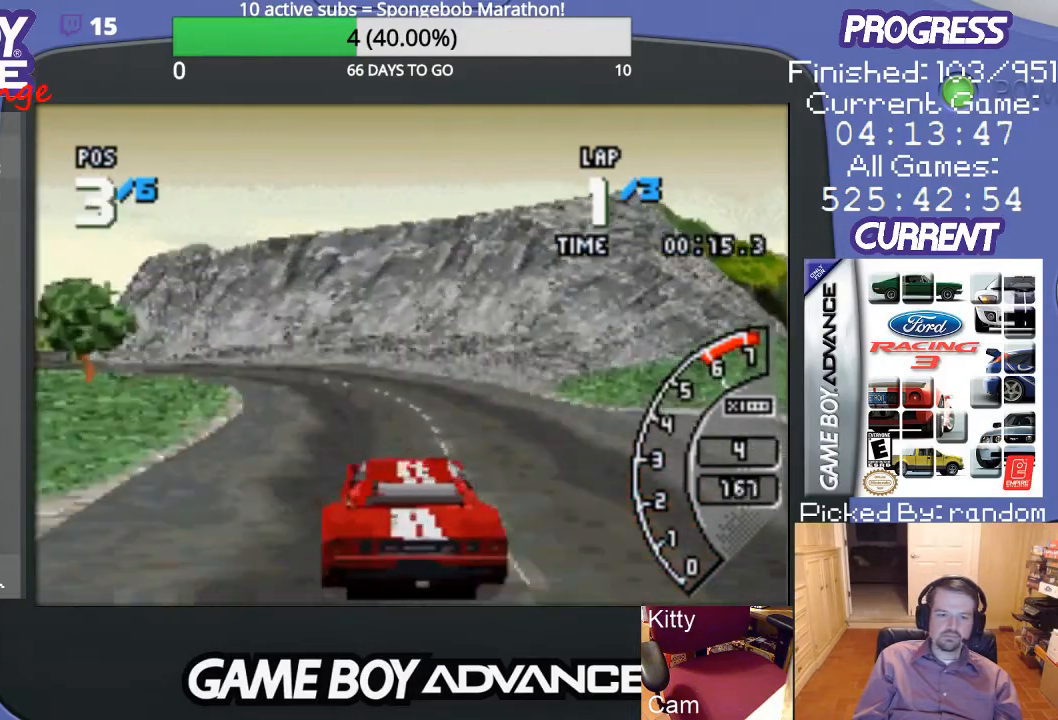
{"buttons": ["DPAD_LEFT"], "events": [[133, "DPAD_LEFT", "up"], [167, "A", "up"], [267, "A", "down"], [267, "DPAD_LEFT", "down"], [367, "A", "up"]]}
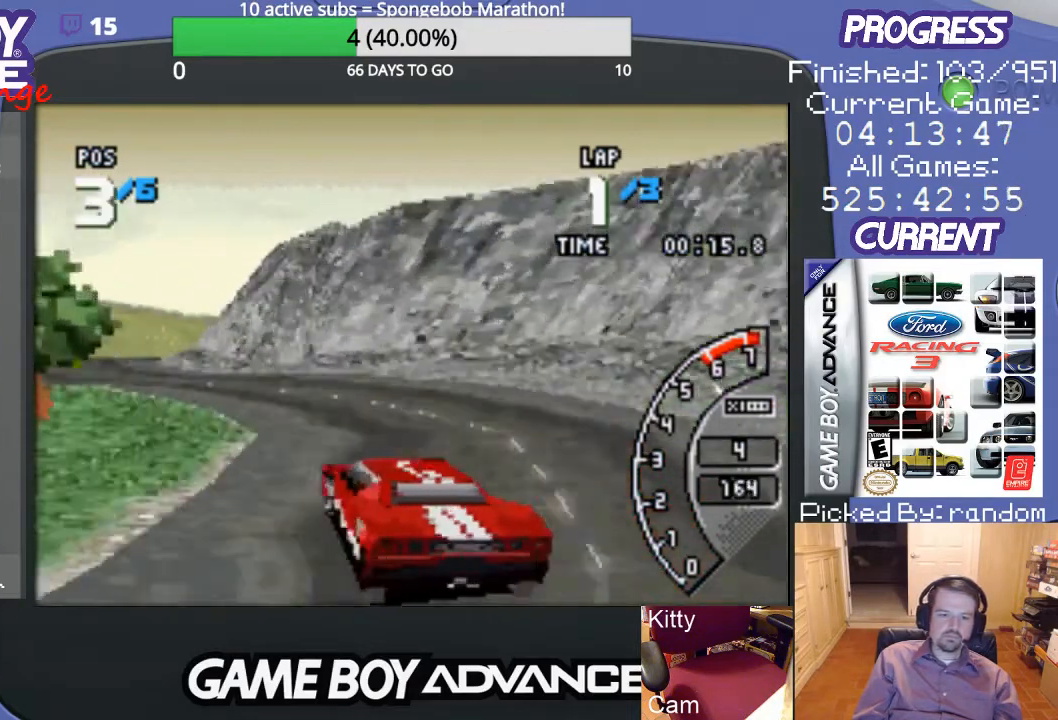
{"buttons": ["A", "DPAD_UP", "DPAD_RIGHT"], "events": [[33, "A", "down"], [133, "A", "up"], [200, "A", "down"], [267, "DPAD_LEFT", "up"], [467, "DPAD_RIGHT", "down"], [500, "DPAD_UP", "down"]]}
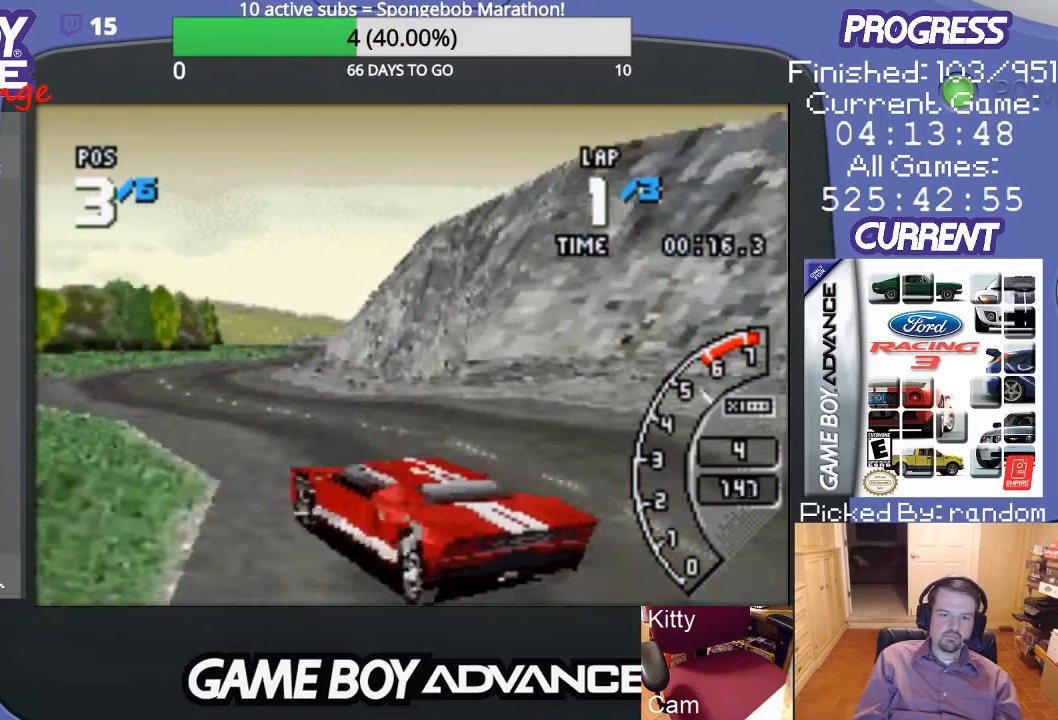
{"buttons": ["A"], "events": [[67, "DPAD_UP", "up"], [133, "DPAD_RIGHT", "up"]]}
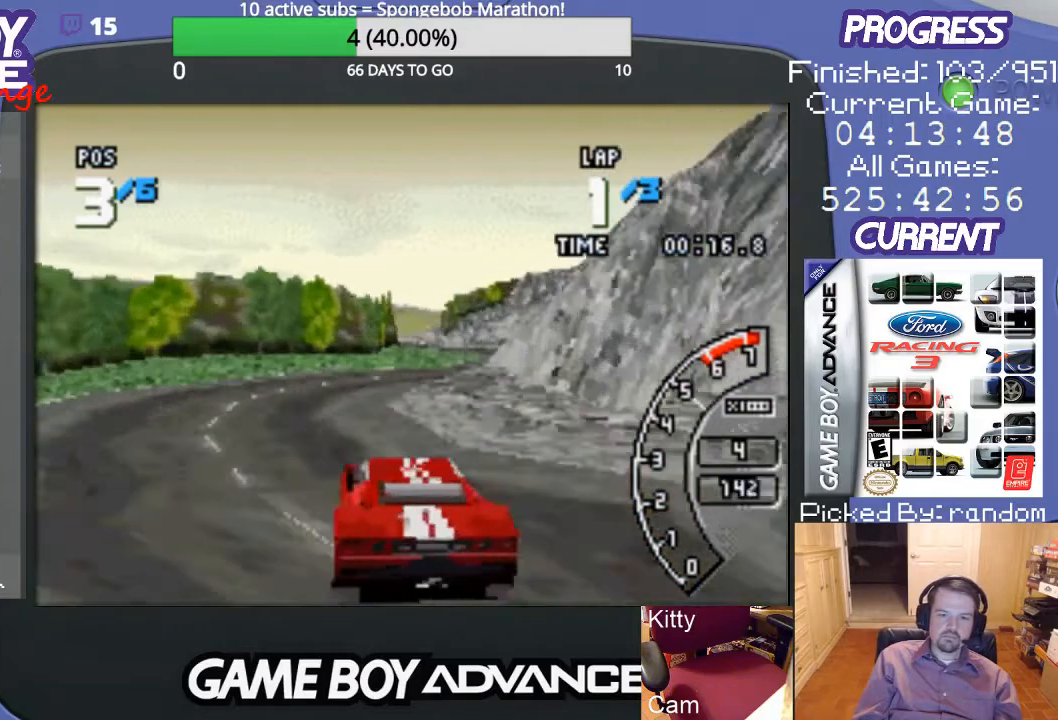
{"buttons": ["DPAD_UP", "DPAD_RIGHT"], "events": [[367, "DPAD_RIGHT", "down"], [433, "A", "up"], [433, "DPAD_UP", "down"]]}
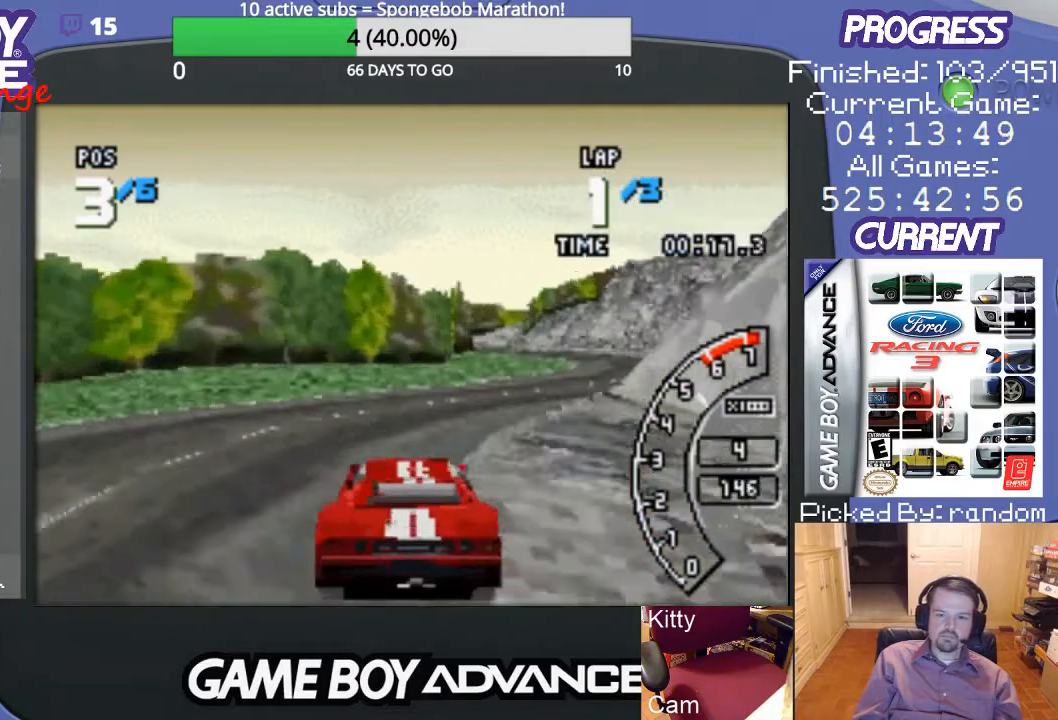
{"buttons": ["A"], "events": [[33, "DPAD_UP", "up"], [67, "DPAD_UP", "down"], [367, "A", "down"], [367, "DPAD_UP", "up"], [433, "DPAD_RIGHT", "up"]]}
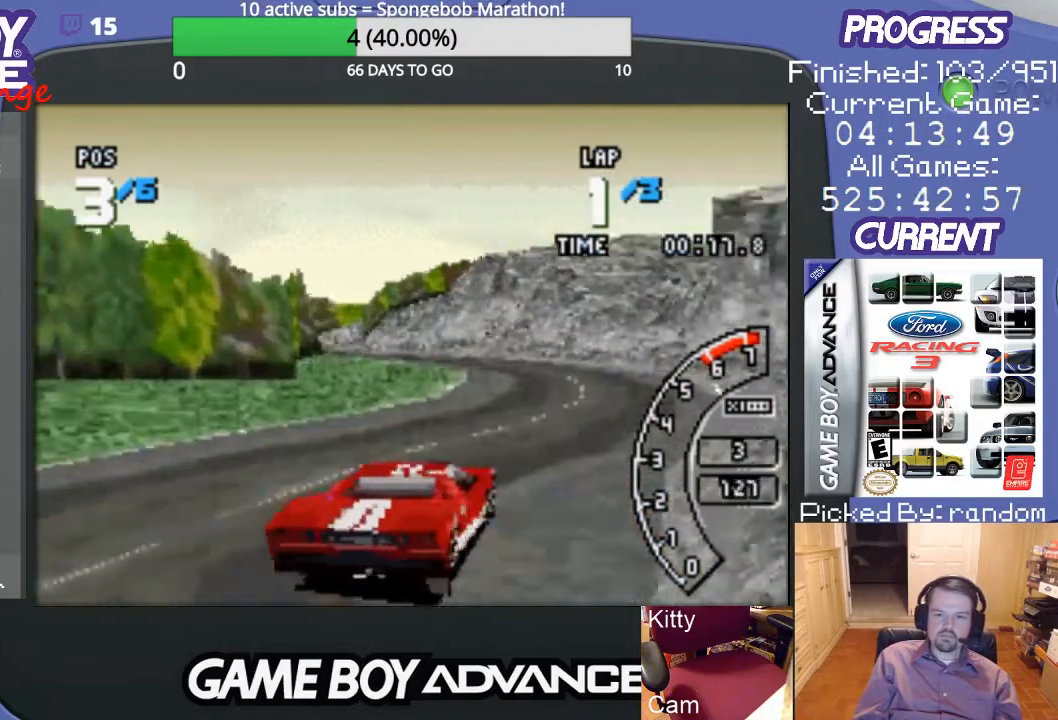
{"buttons": ["DPAD_LEFT"], "events": [[233, "DPAD_LEFT", "down"], [500, "A", "up"]]}
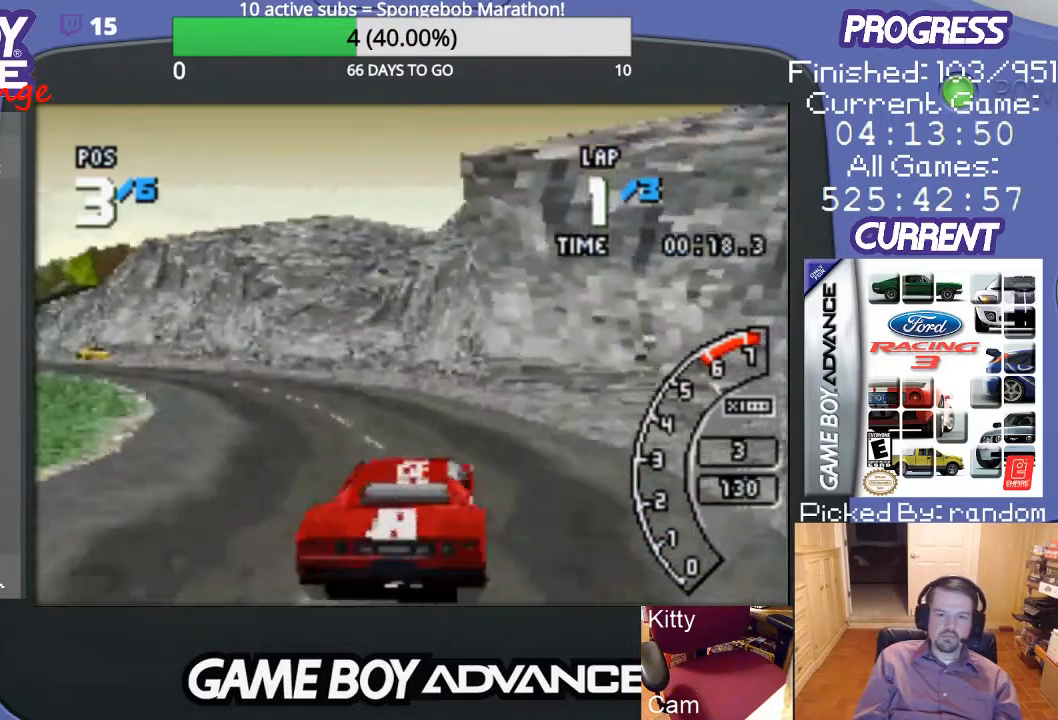
{"buttons": ["A"], "events": [[300, "A", "down"], [500, "DPAD_LEFT", "up"]]}
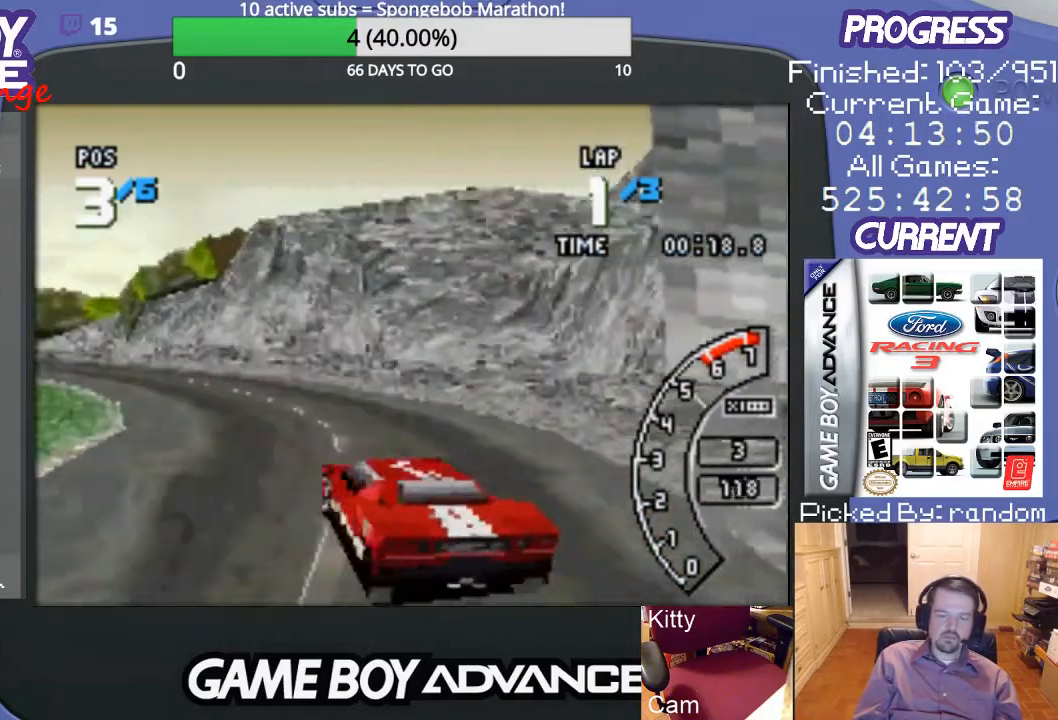
{"buttons": ["A"], "events": [[267, "DPAD_LEFT", "down"], [433, "DPAD_LEFT", "up"]]}